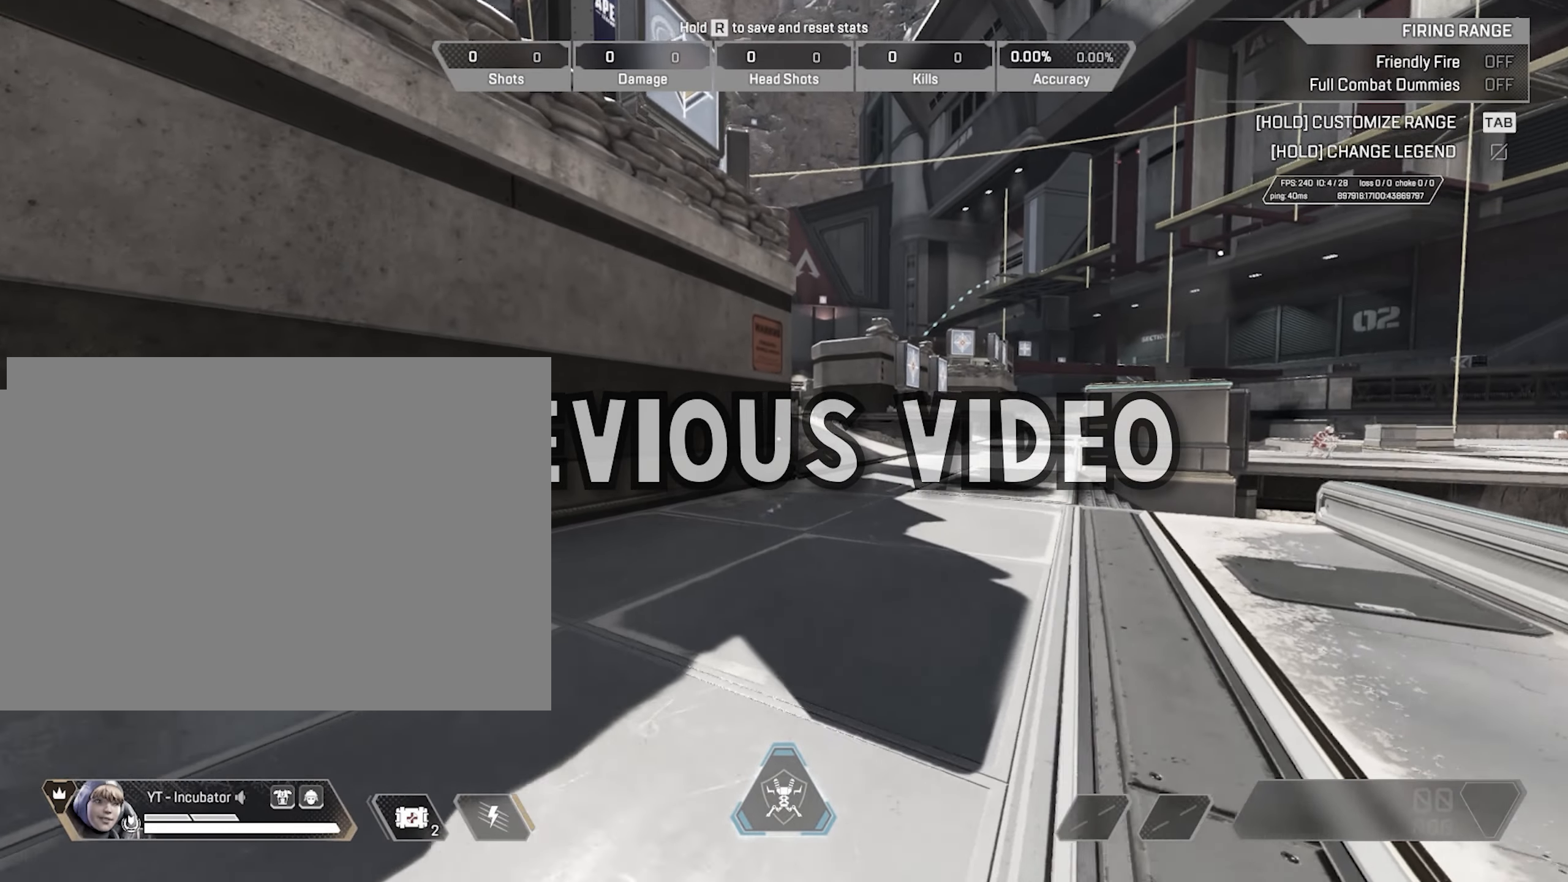
Gameplay with keyboard and mouse; each line is a JSON object with the keys and mouse buttons held at the frame after it. "events" lists presses ("down") and releases ("up") of "1", "2", "3", "4", "5", "a", "alt", "c", "caps_lock", "ctrl", "d", "e", "f", "g", "q", "r", "s", "shift", "space", "t", "tab", "v", "w", "x", "z", "mouse_left", "mouse_wheel" and "mouse_right" between this image and that frame as [ms after this image, input, new state], when the widget could be followed in between. "mouse_left", "mouse_wheel", "mouse_right" = the "left", "wheel", "right" buttons of the "mouse" list. No other keys are recorded. "wheel" means that the mouse wheel is clicked or scrolled. Not read: mouse_move other_keys.
{"keys": ["w"], "mouse": [], "events": [[33, "shift", "up"]]}
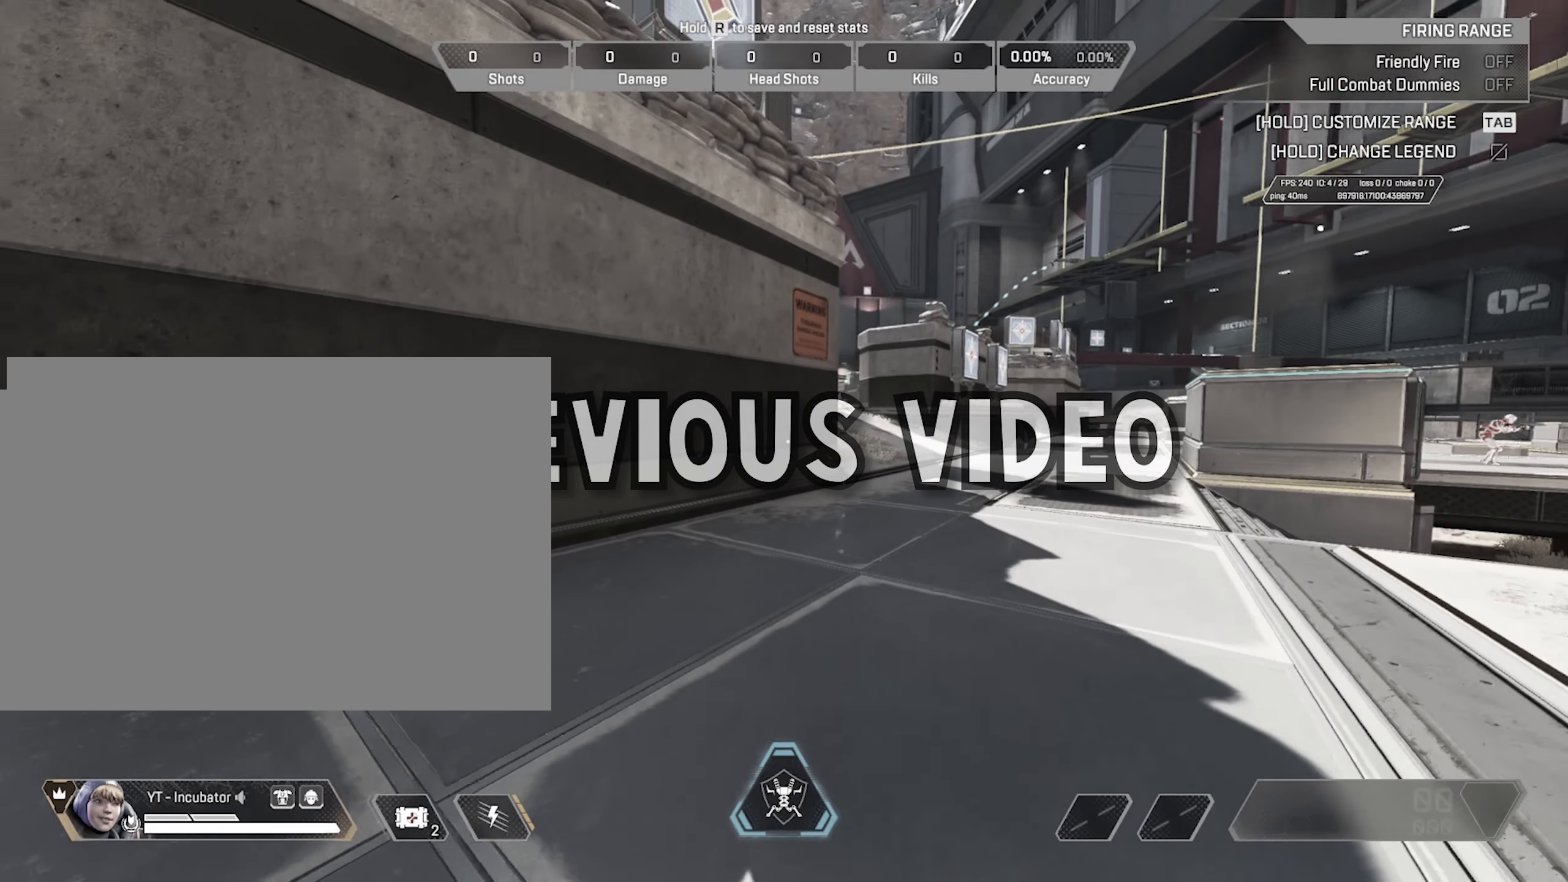
{"keys": ["ctrl", "w"], "mouse": [], "events": [[117, "ctrl", "down"]]}
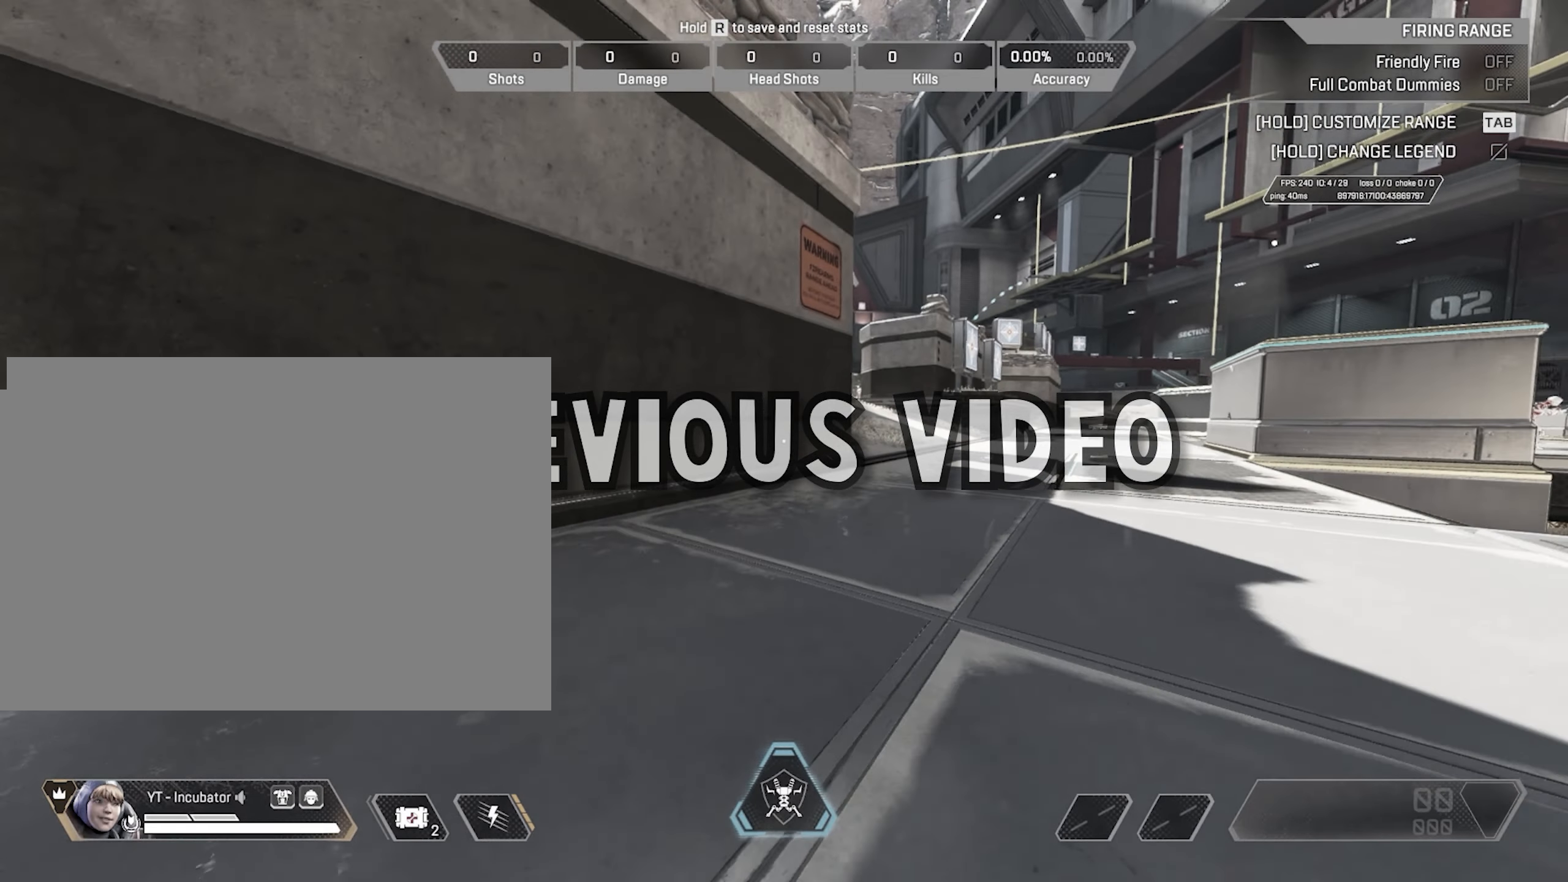
{"keys": ["ctrl", "w"], "mouse": ["wheel"], "events": [[333, "mouse_wheel", "down"]]}
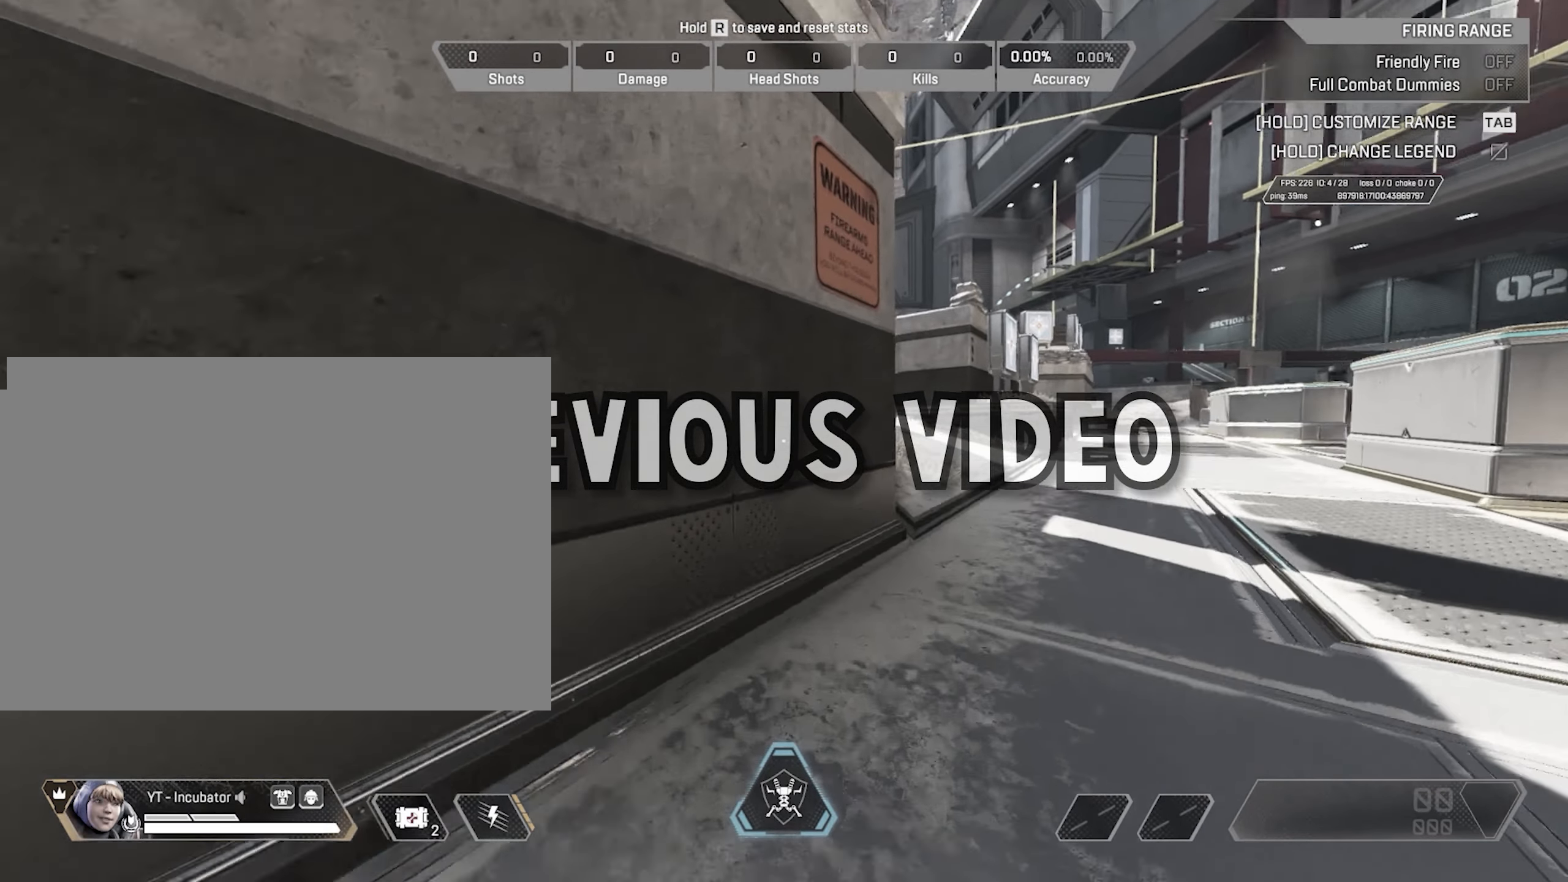
{"keys": ["d"], "mouse": ["wheel"], "events": [[17, "mouse_wheel", "up"], [83, "ctrl", "up"], [83, "w", "up"], [450, "d", "down"], [450, "mouse_wheel", "down"]]}
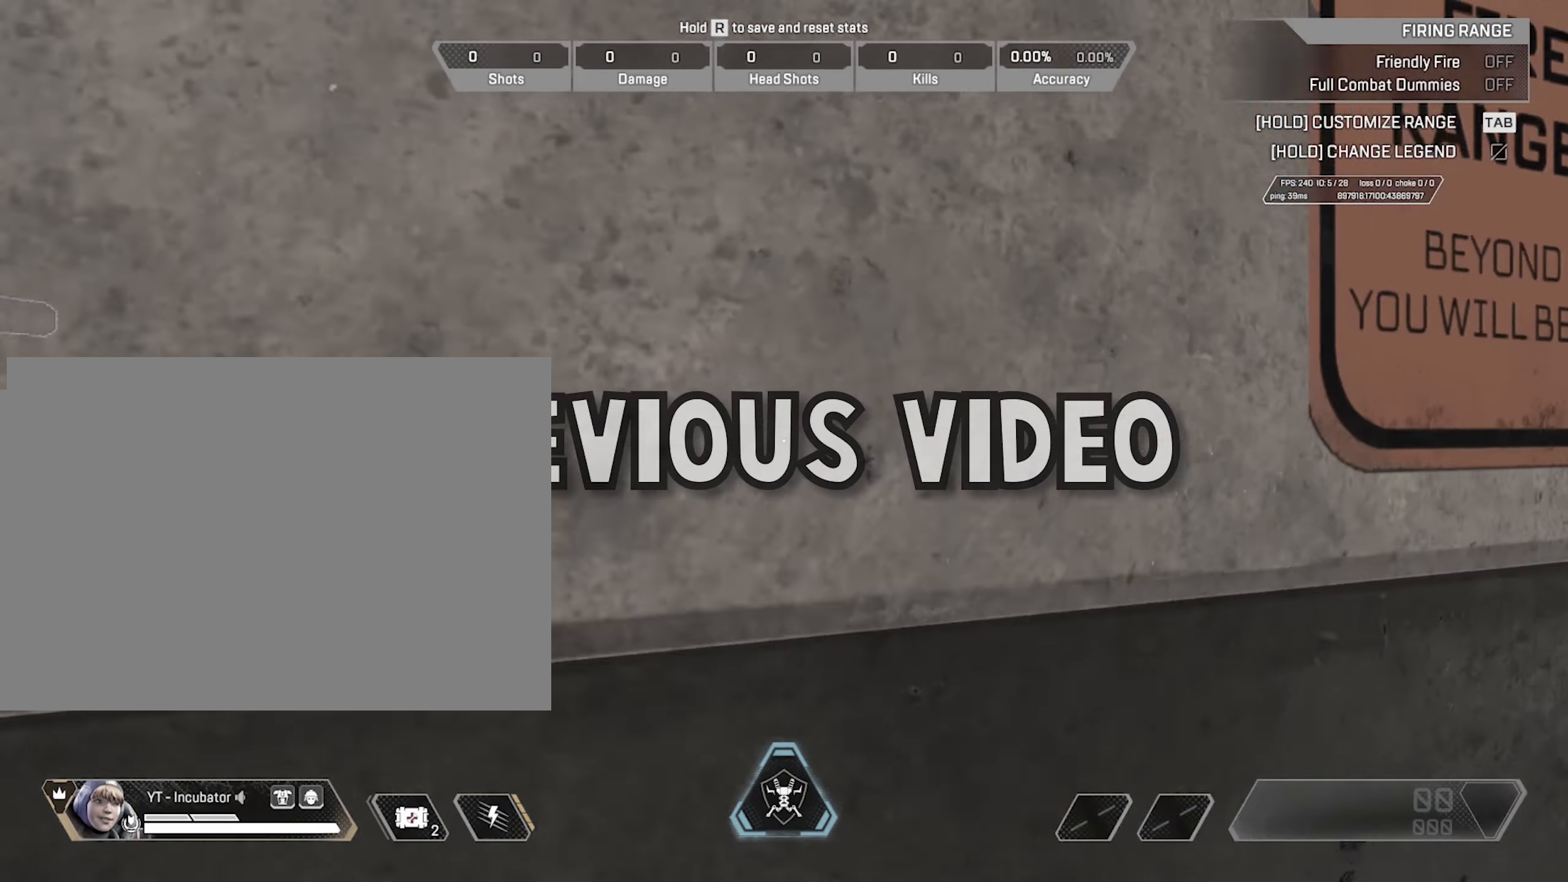
{"keys": ["d"], "mouse": [], "events": [[200, "mouse_wheel", "up"]]}
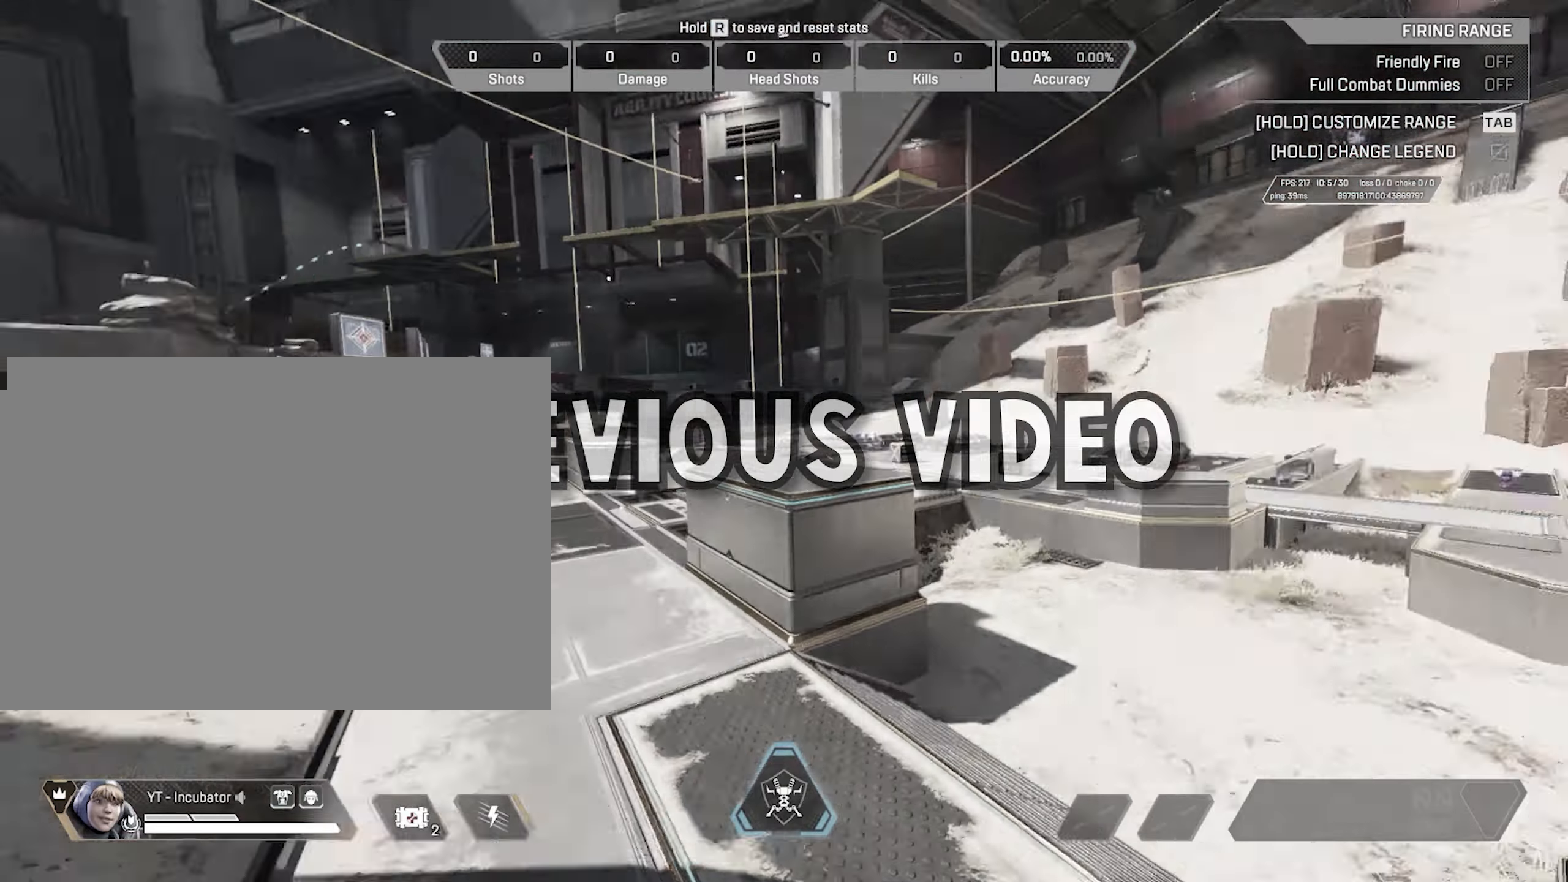
{"keys": ["d"], "mouse": [], "events": []}